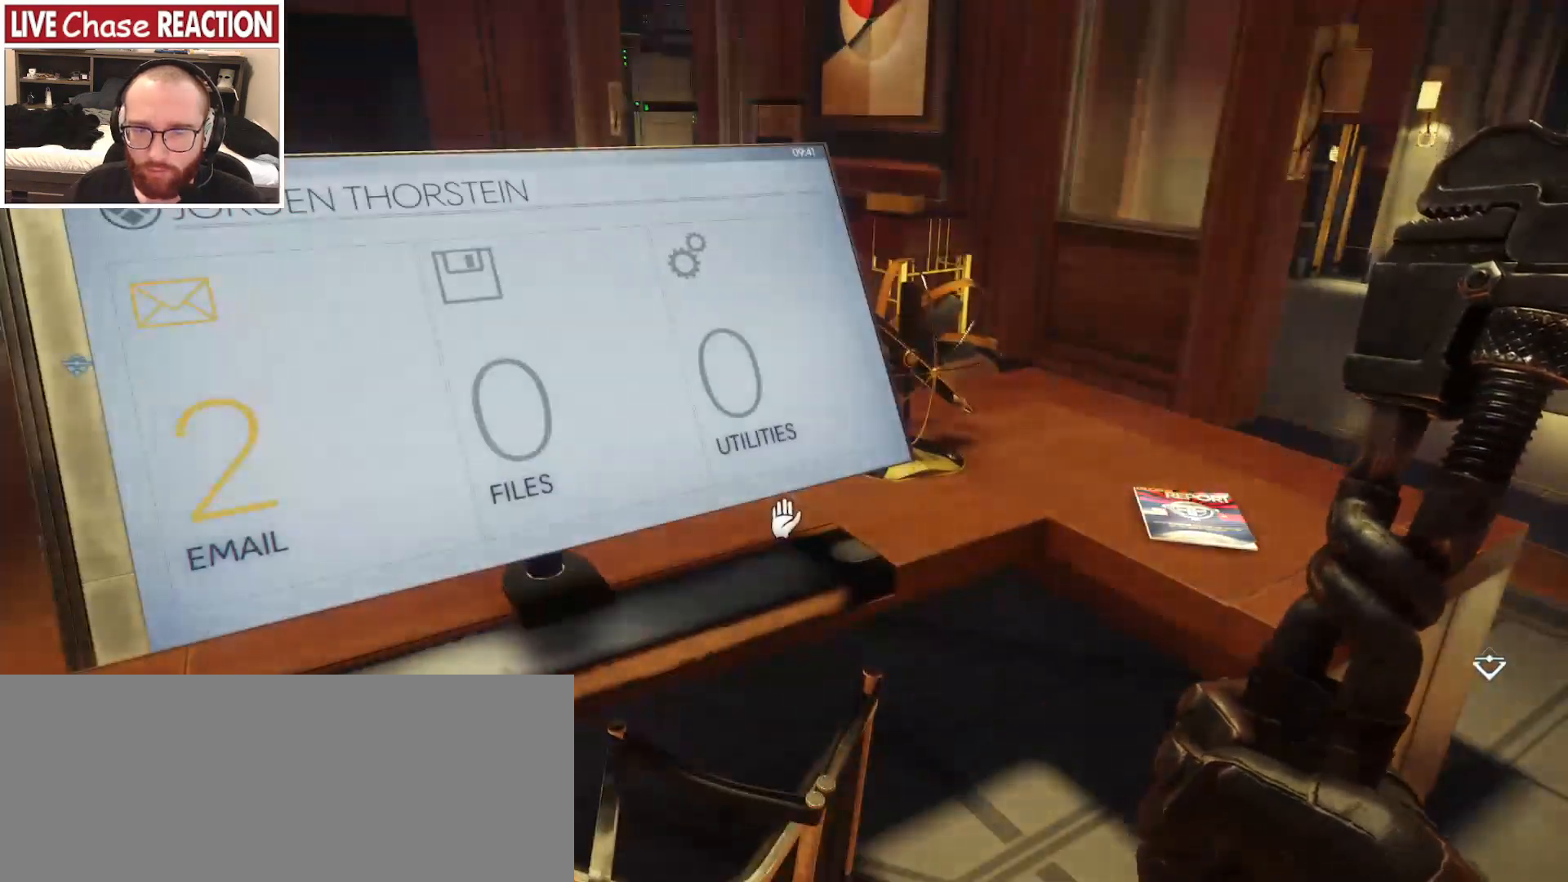
Gameplay with keyboard and mouse; each line is a JSON object with the keys and mouse buttons held at the frame after it. "events" lists presses ("down") and releases ("up") of ".", "/", "0", "1", "2", "3", "4", "5", "6", "7", "8", "9", "a", "alt_l", "alt_r", "b", "backslash", "backspace", "c", "caps_lock", "comma", "ctrl_l", "ctrl_r", "d", "e", "equals", "escape", "f", "f1", "f10", "f11", "f12", "f2", "f3", "f4", "f5", "f6", "f7", "f8", "f9", "g", "h", "i", "j", "k", "l", "lbracket", "m", "minus", "n", "o", "p", "q", "quote", "r", "rbracket", "return", "s", "semicolon", "shift_l", "shift_r", "space", "super_l", "super_r", "t", "tab", "tilde", "u", "v", "w", "x", "y", "z", "mouse_left", "mouse_wheel", "mouse_right", "mouse_mb4" and "mouse_mb5" between this image and that frame as [ms after this image, input, new state], when the widget could be followed in between. "mouse_left", "mouse_wheel", "mouse_right", "mouse_mb4", "mouse_mb5" = the "left", "wheel", "right", "mb4", "mb5" buttons of the "mouse" list. No other keys are recorded. "wheel" means that the mouse wheel is clicked or scrolled. Mouse movement is not recorded.
{"keys": ["d", "w"], "mouse": [], "events": [[83, "d", "down"], [217, "w", "down"]]}
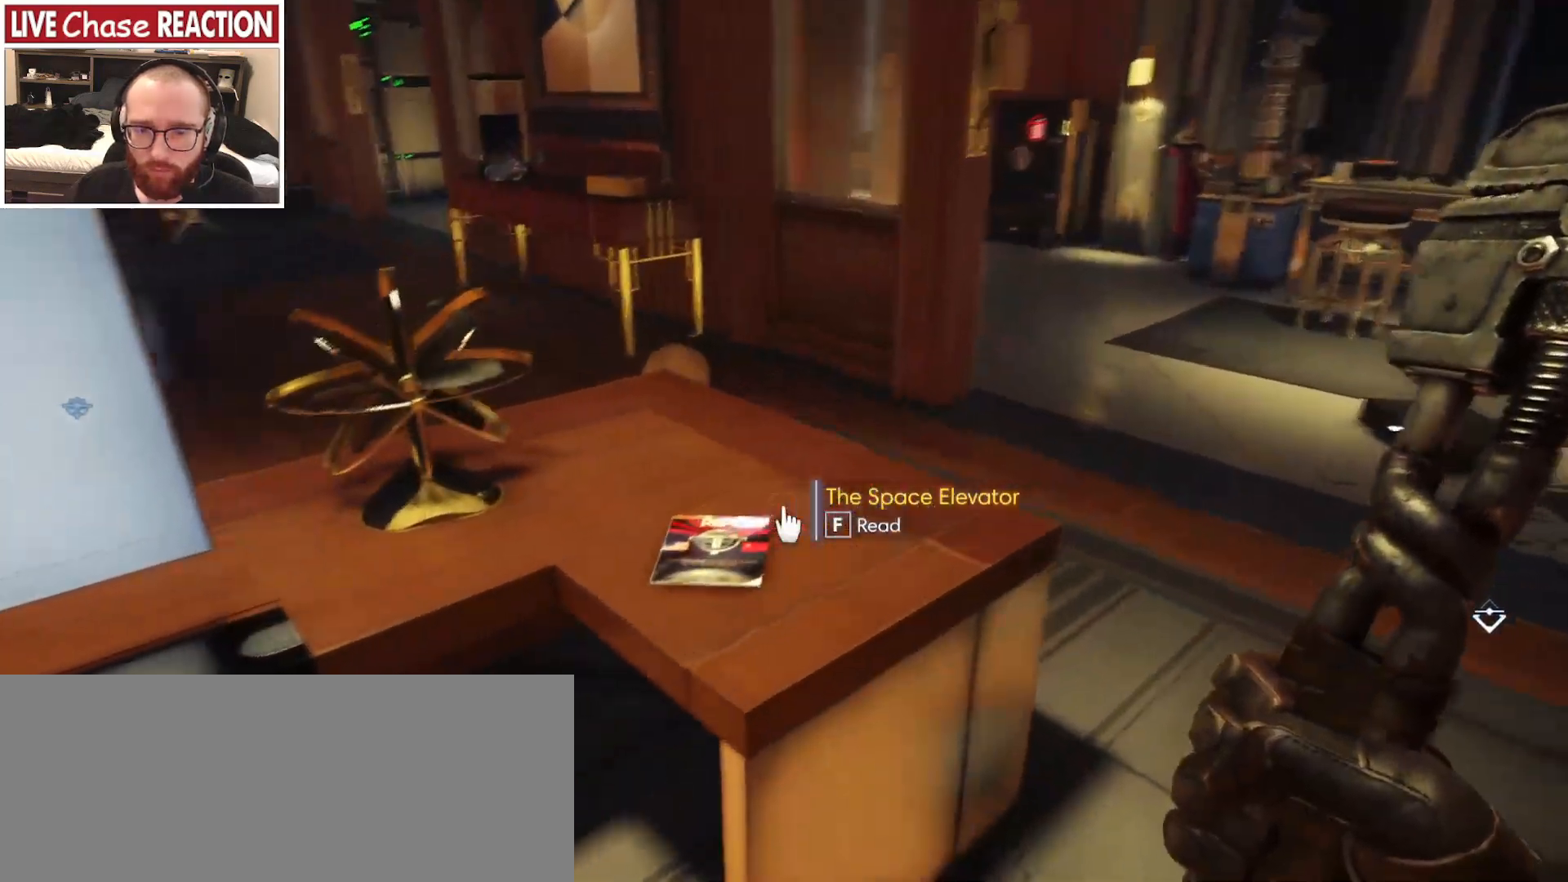
{"keys": ["w"], "mouse": [], "events": [[17, "w", "up"], [300, "w", "down"], [350, "d", "up"]]}
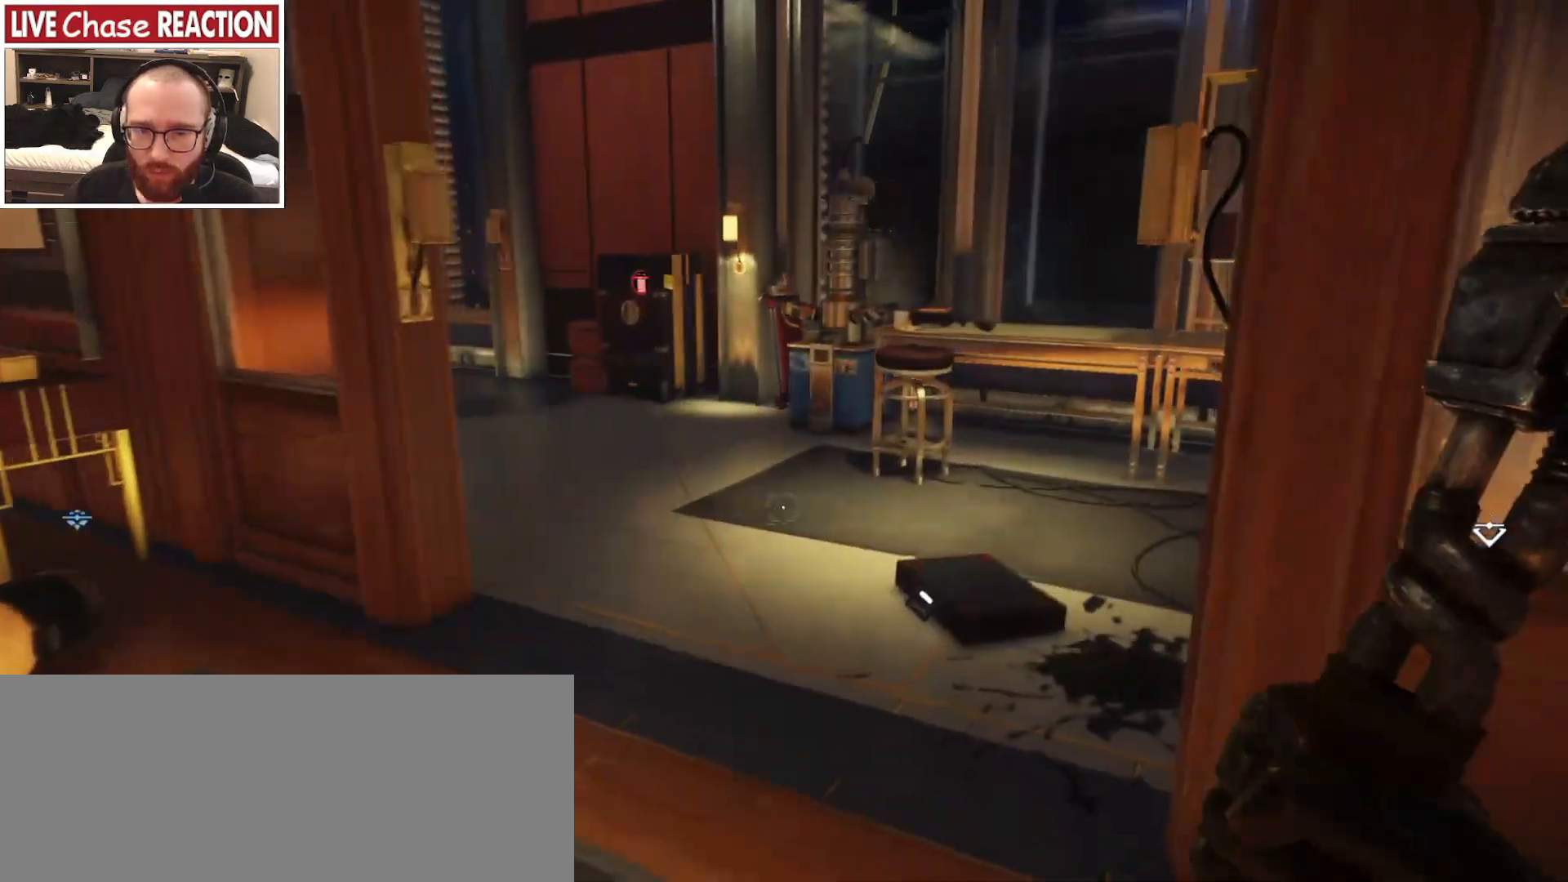
{"keys": ["a", "w"], "mouse": [], "events": [[367, "a", "down"]]}
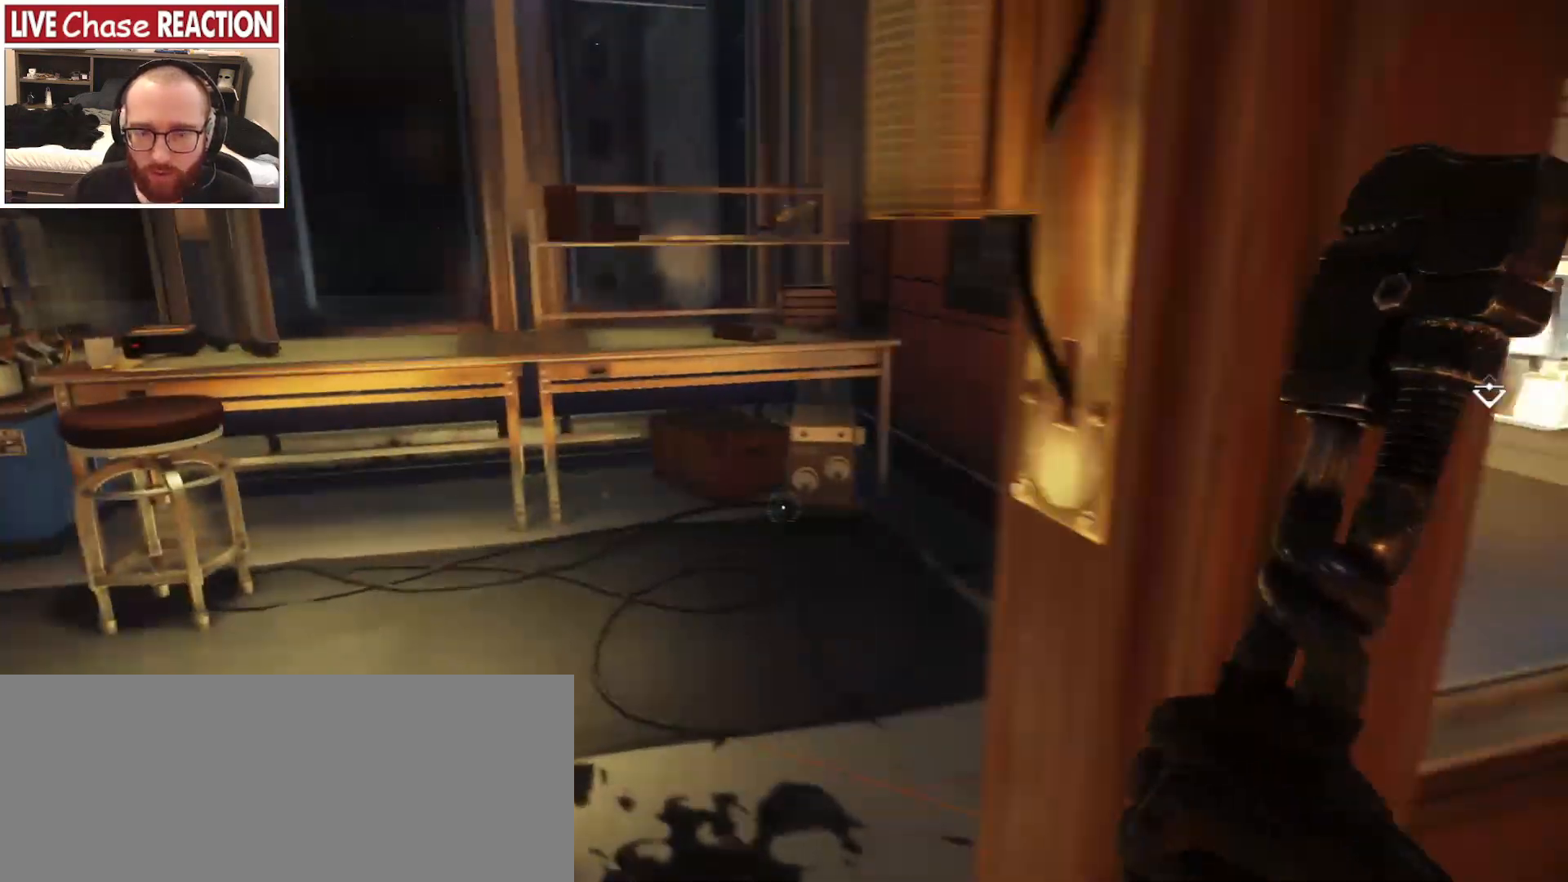
{"keys": [], "mouse": [], "events": [[50, "w", "up"], [233, "a", "up"], [417, "mouse_left", "down"], [500, "mouse_left", "up"]]}
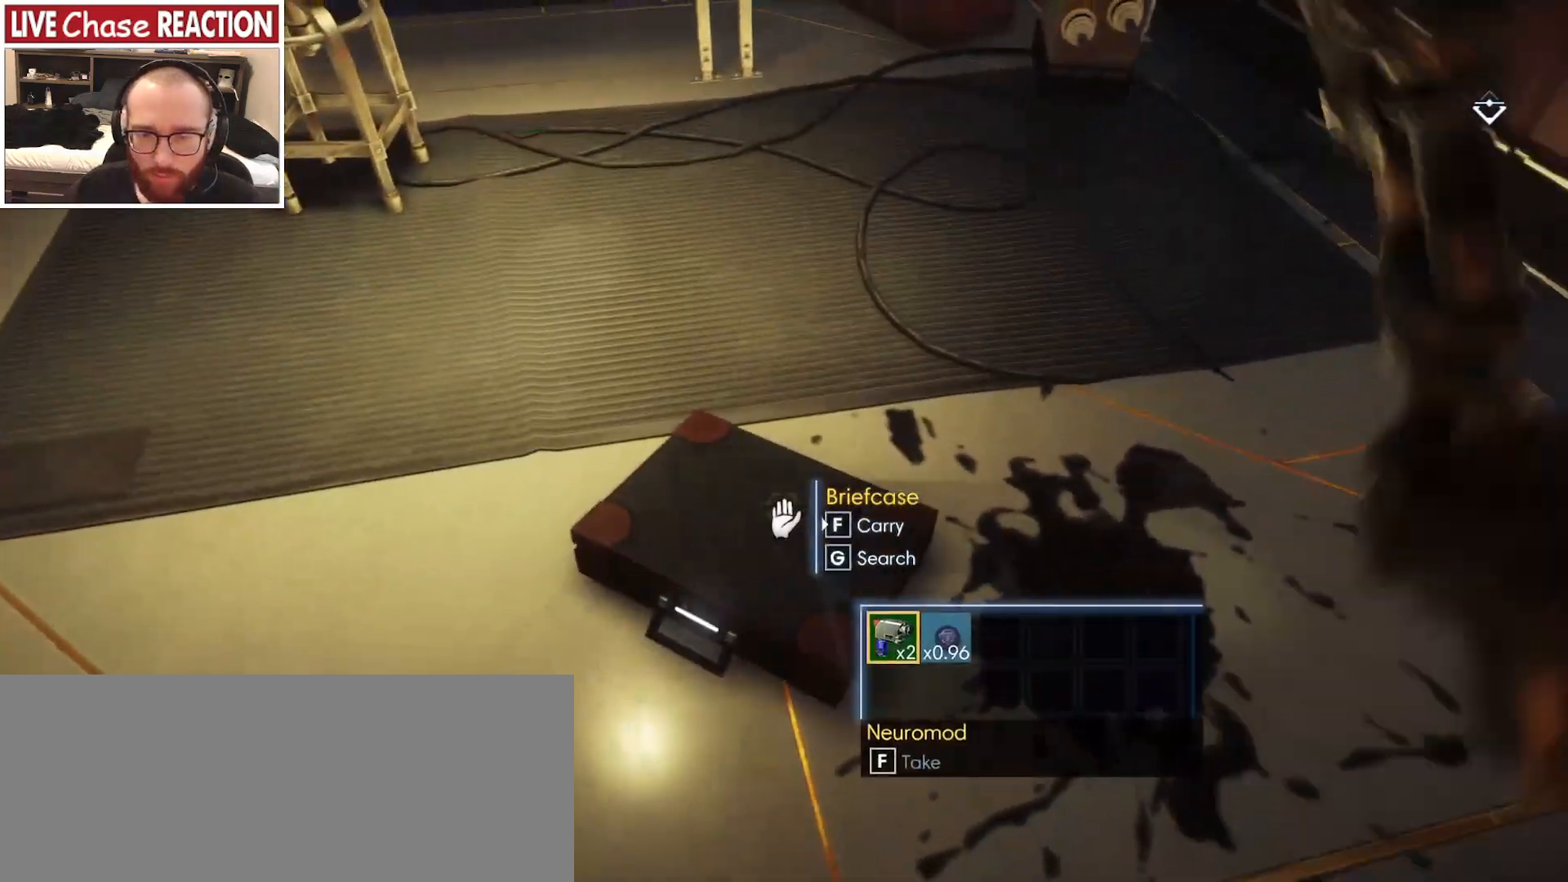
{"keys": [], "mouse": [], "events": []}
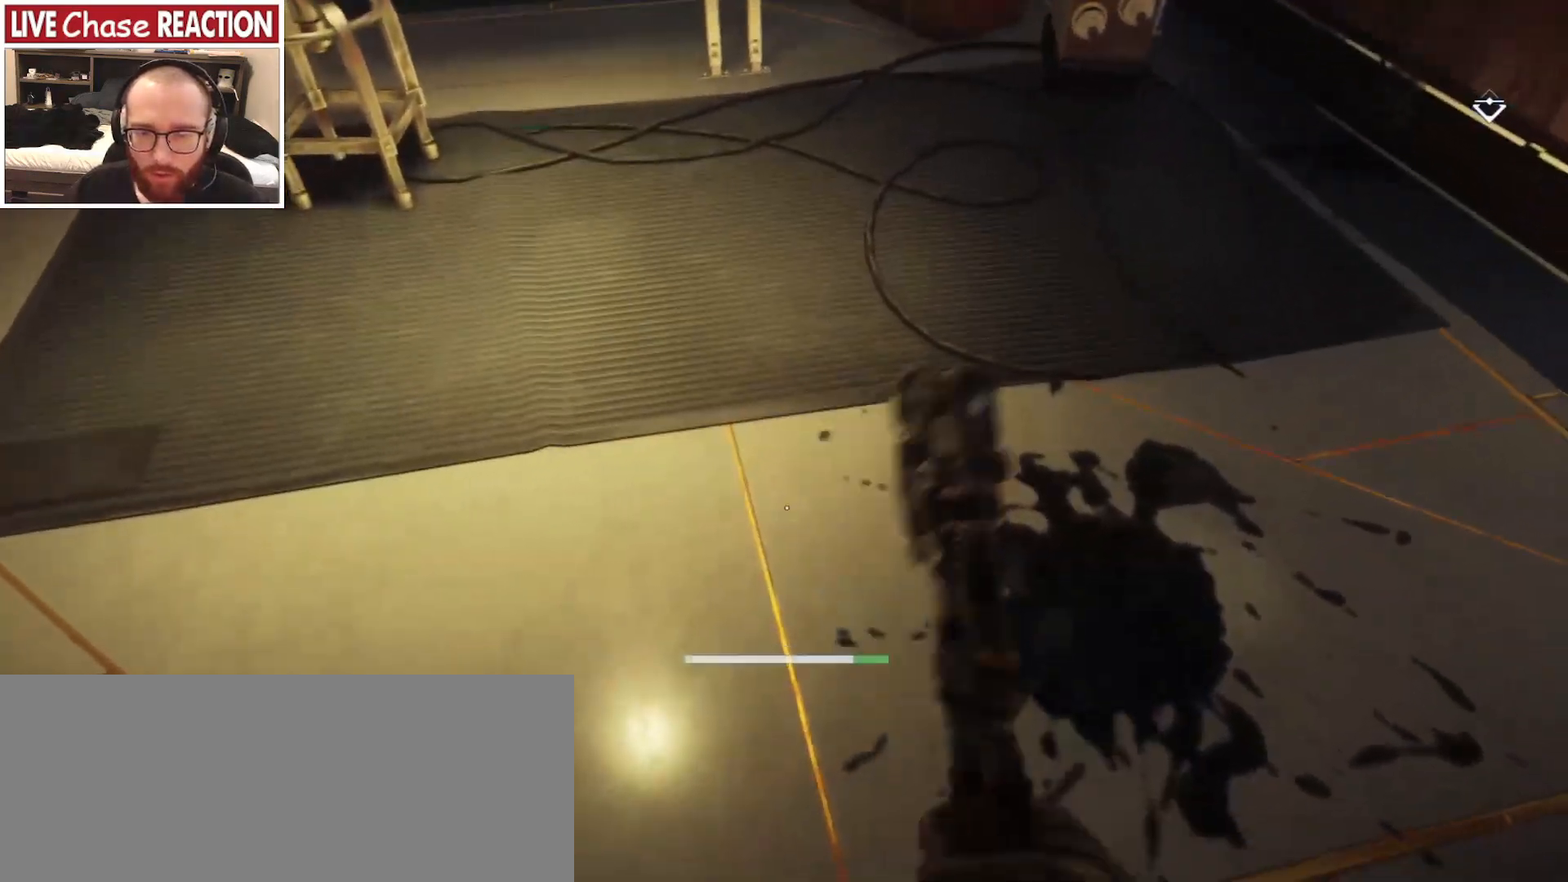
{"keys": [], "mouse": [], "events": [[400, "f", "down"], [500, "f", "up"]]}
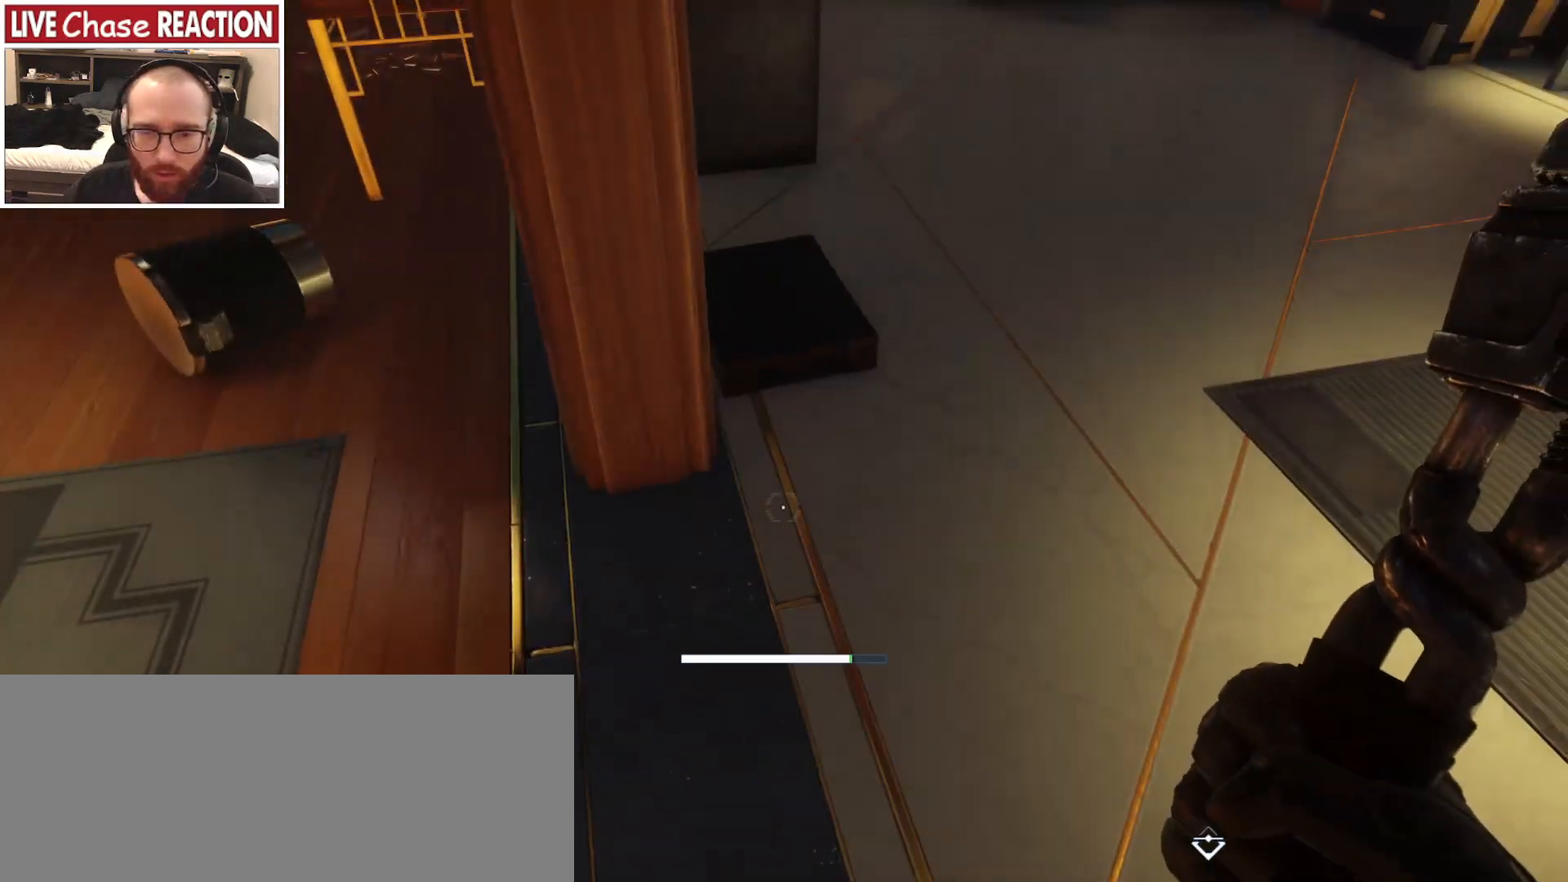
{"keys": ["w"], "mouse": [], "events": [[133, "w", "down"]]}
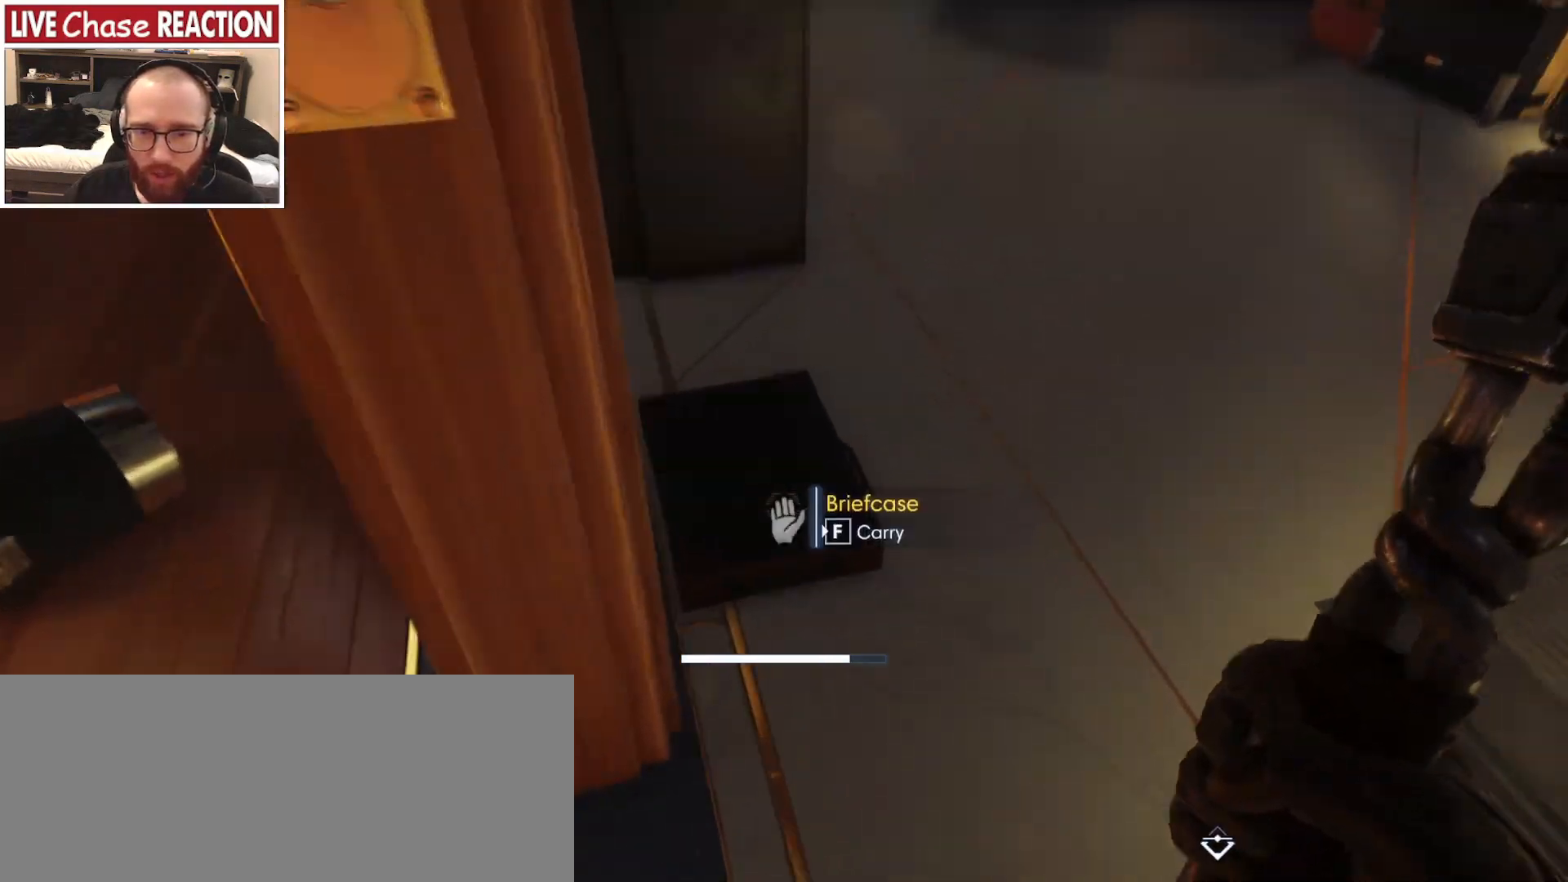
{"keys": [], "mouse": [], "events": [[50, "w", "up"], [383, "f", "down"], [483, "f", "up"]]}
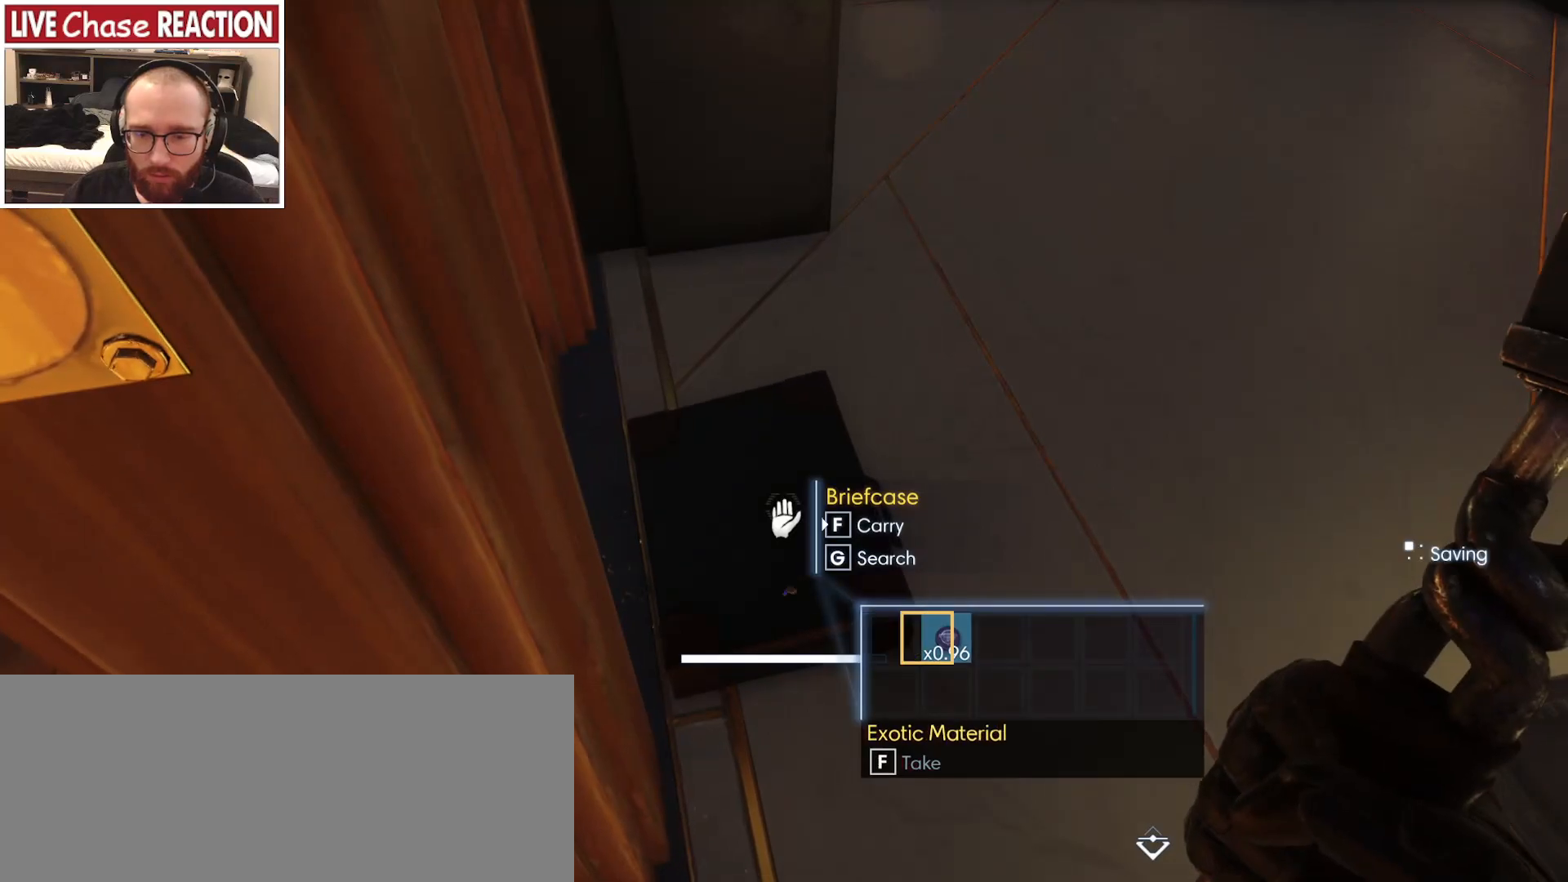
{"keys": ["d"], "mouse": [], "events": [[83, "f", "down"], [167, "f", "up"], [400, "d", "down"]]}
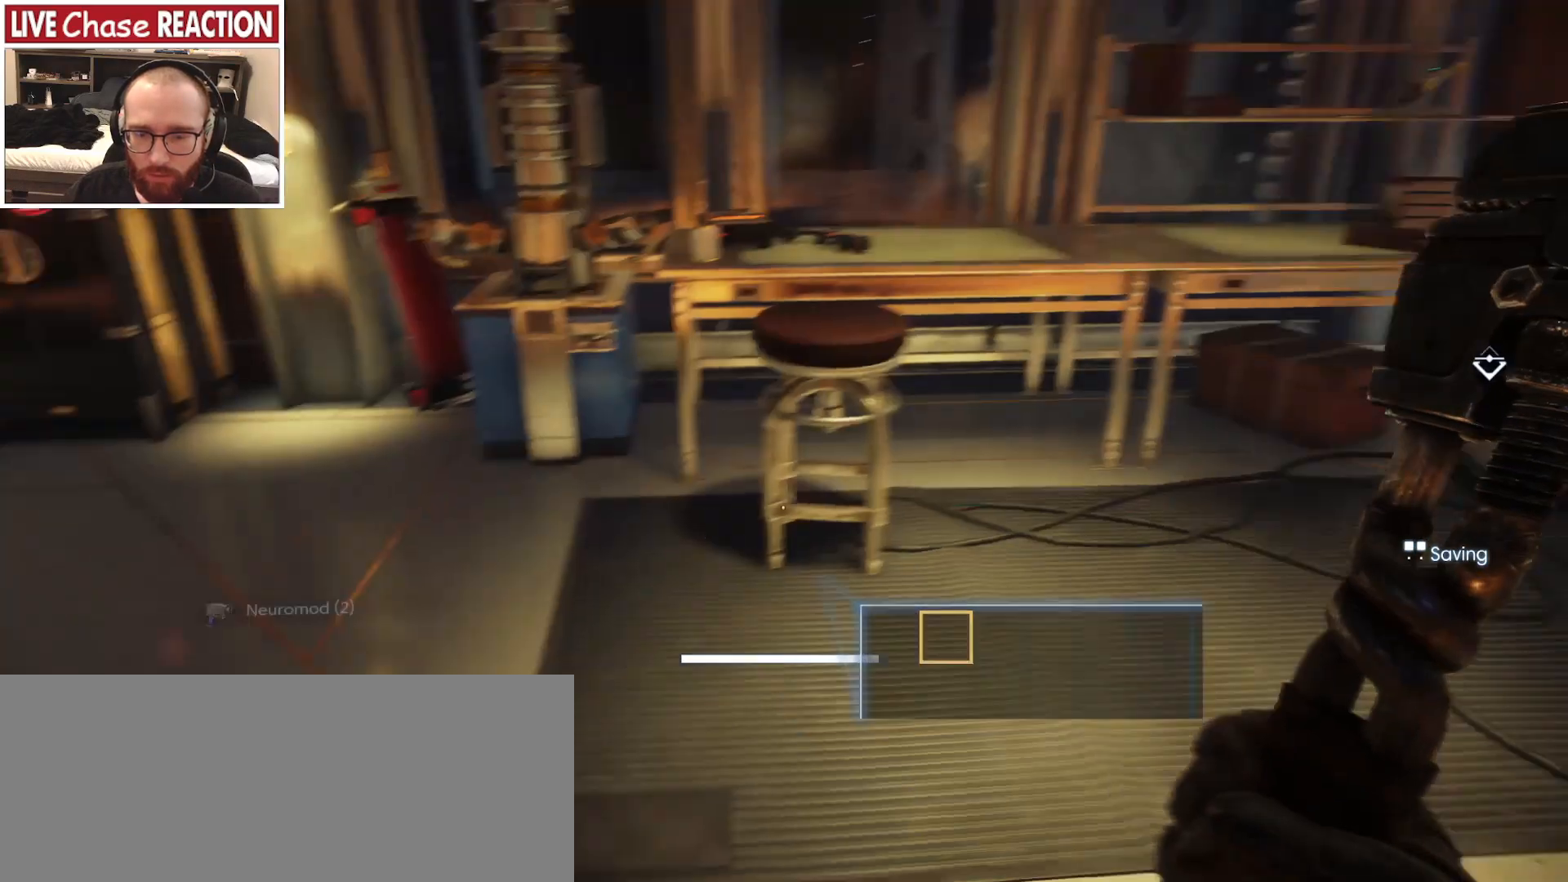
{"keys": ["w"], "mouse": [], "events": [[100, "w", "down"], [217, "d", "up"]]}
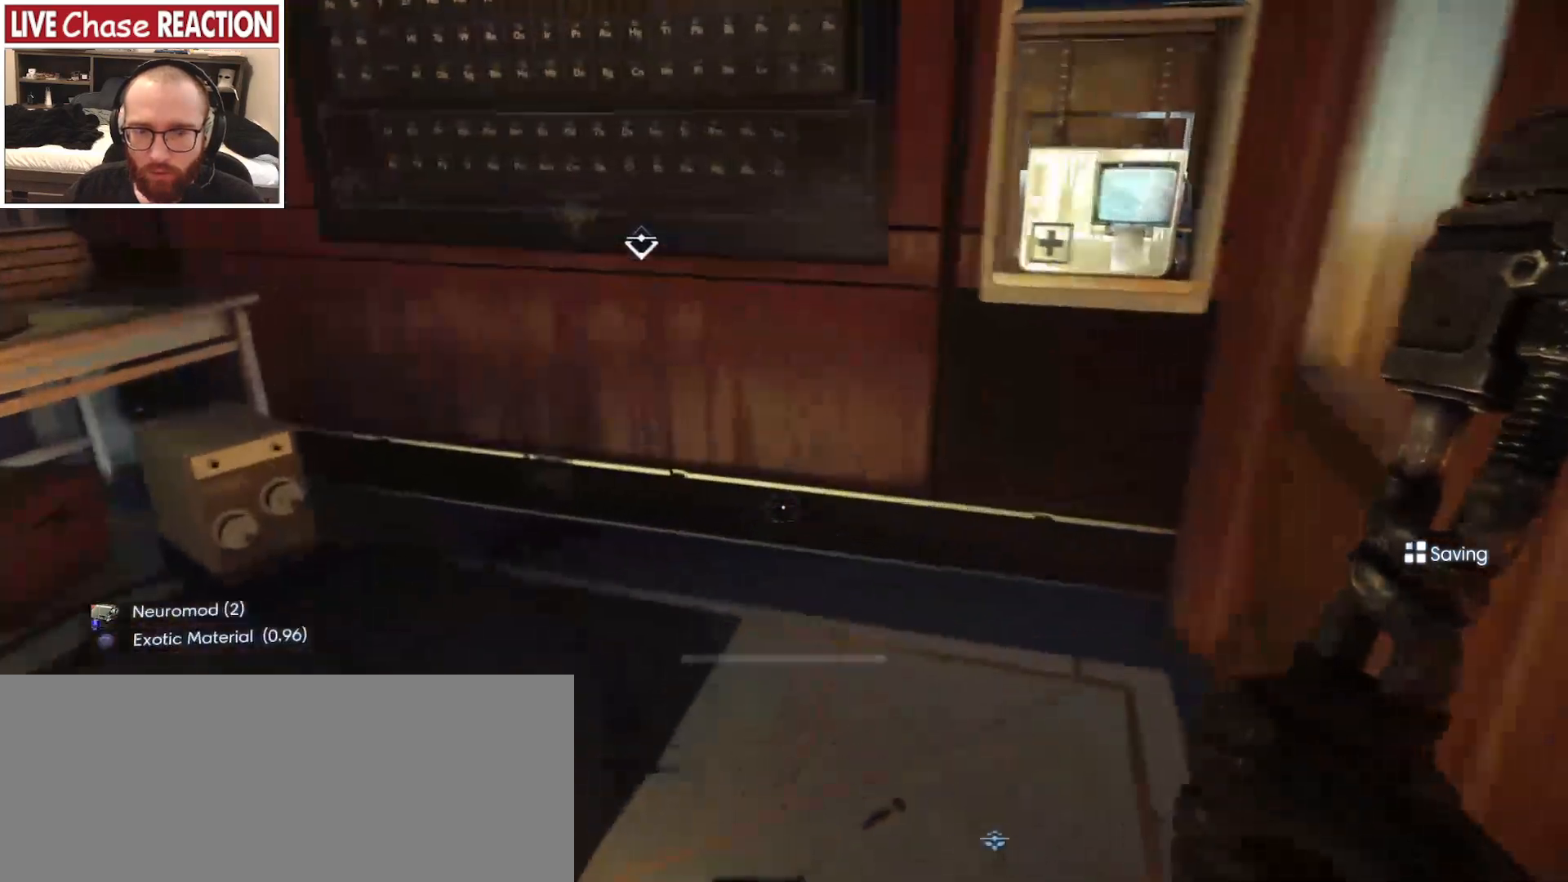
{"keys": [], "mouse": [], "events": [[217, "w", "up"]]}
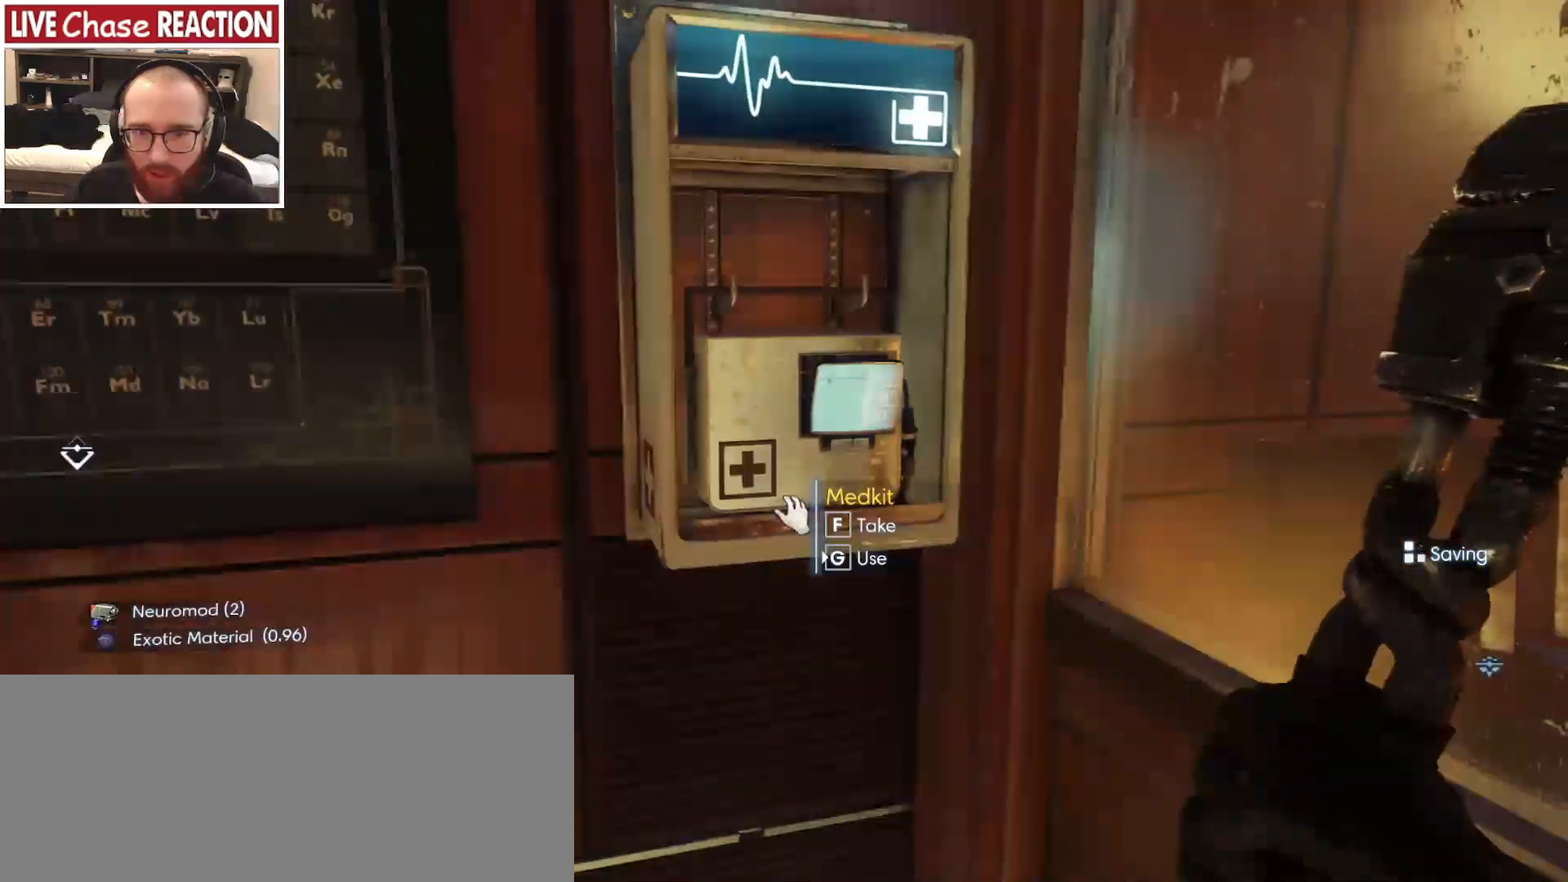
{"keys": [], "mouse": [], "events": [[183, "d", "down"], [283, "d", "up"], [383, "f", "down"], [467, "f", "up"]]}
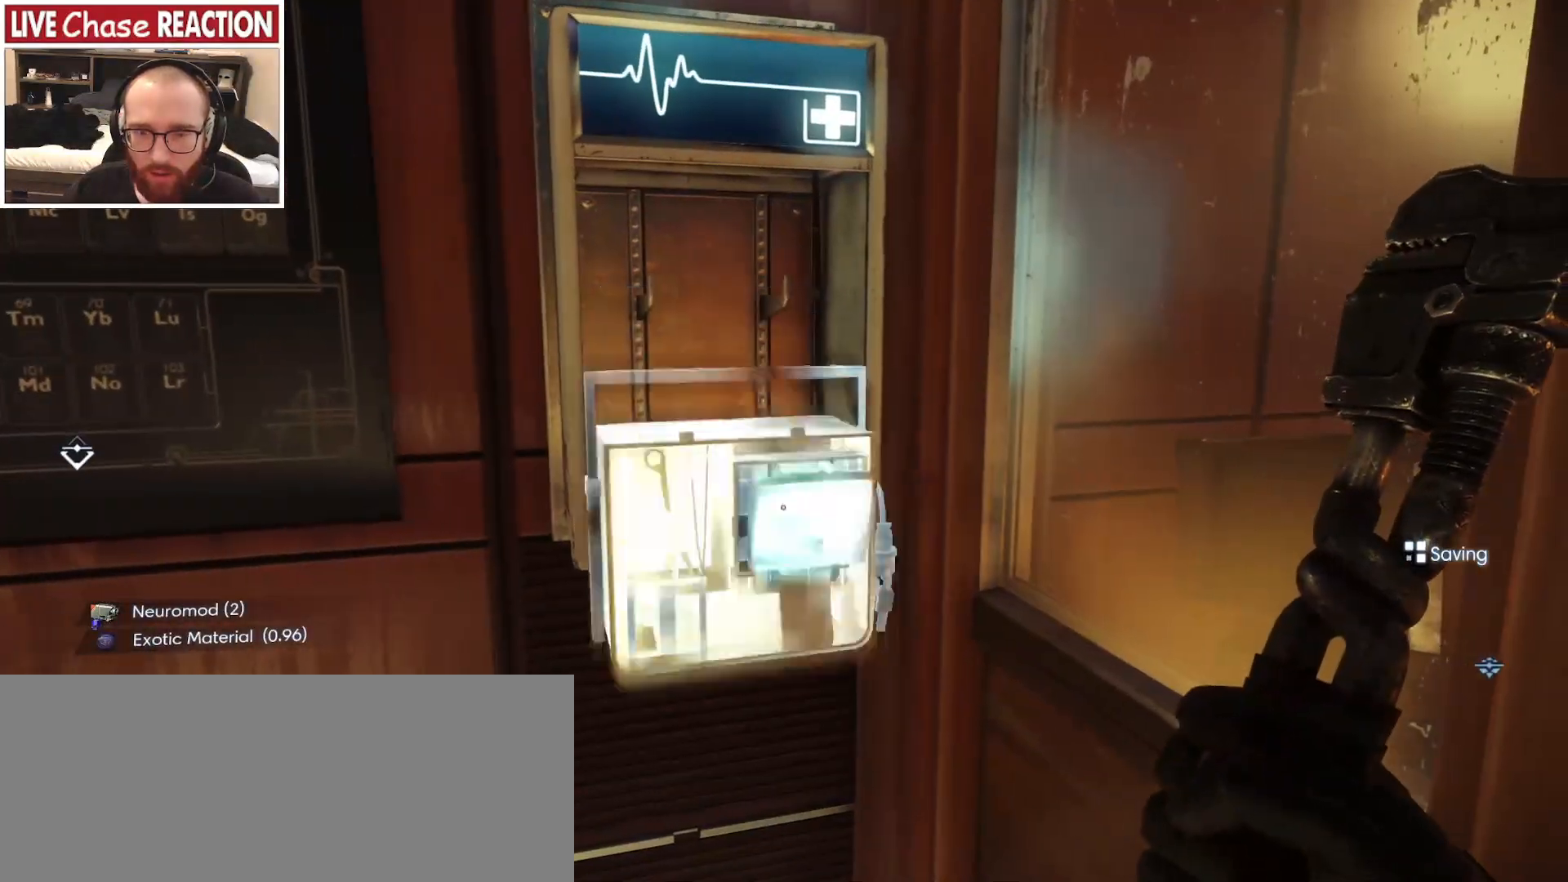
{"keys": ["w"], "mouse": [], "events": [[350, "w", "down"], [400, "d", "down"], [500, "d", "up"]]}
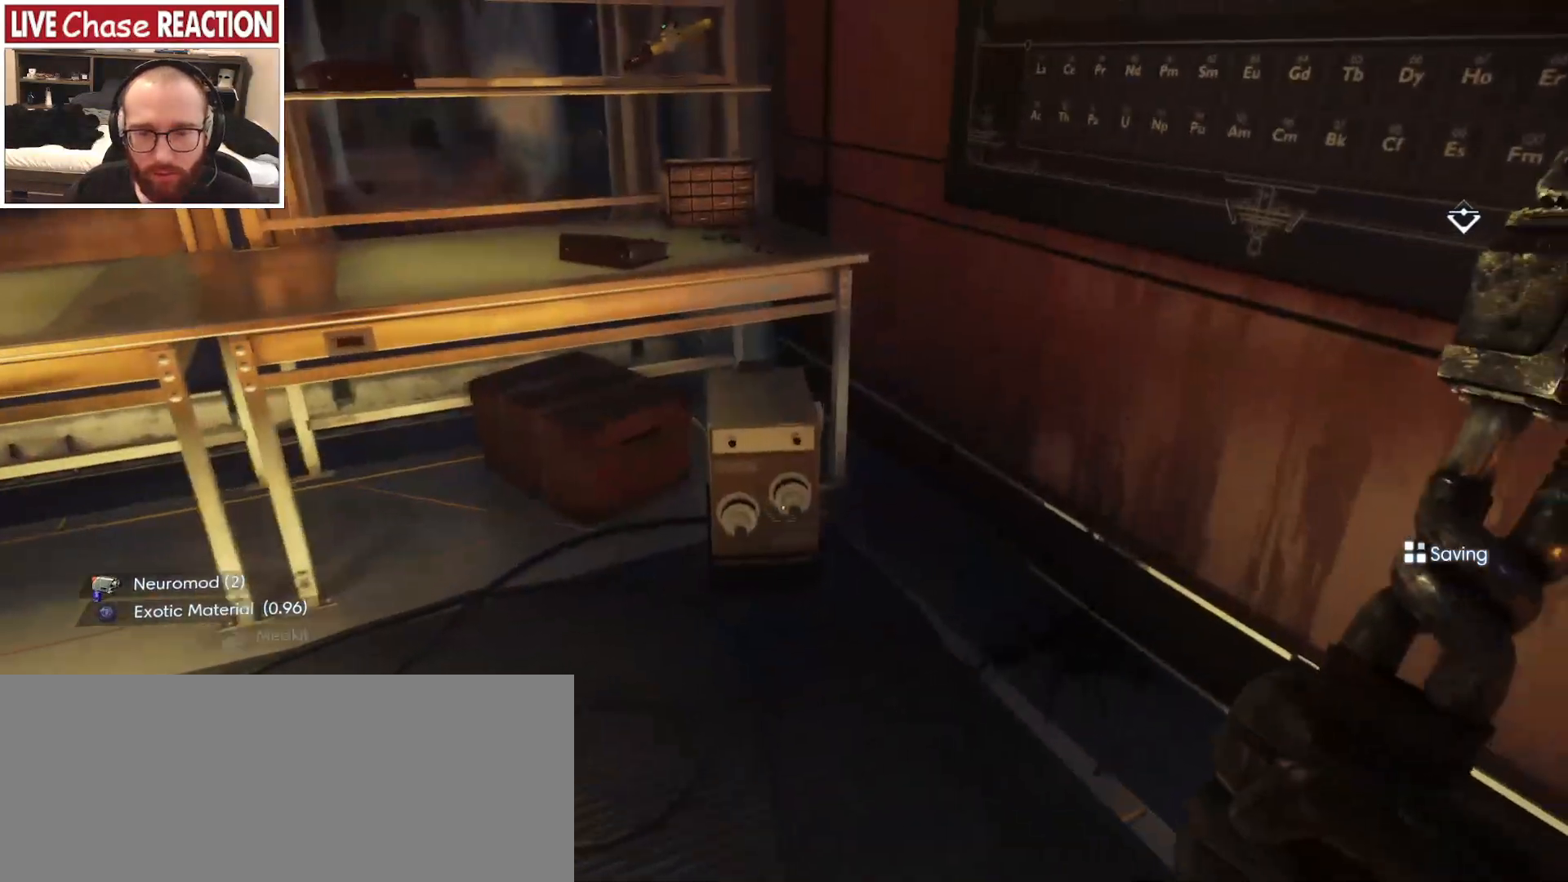
{"keys": [], "mouse": [], "events": [[400, "w", "up"]]}
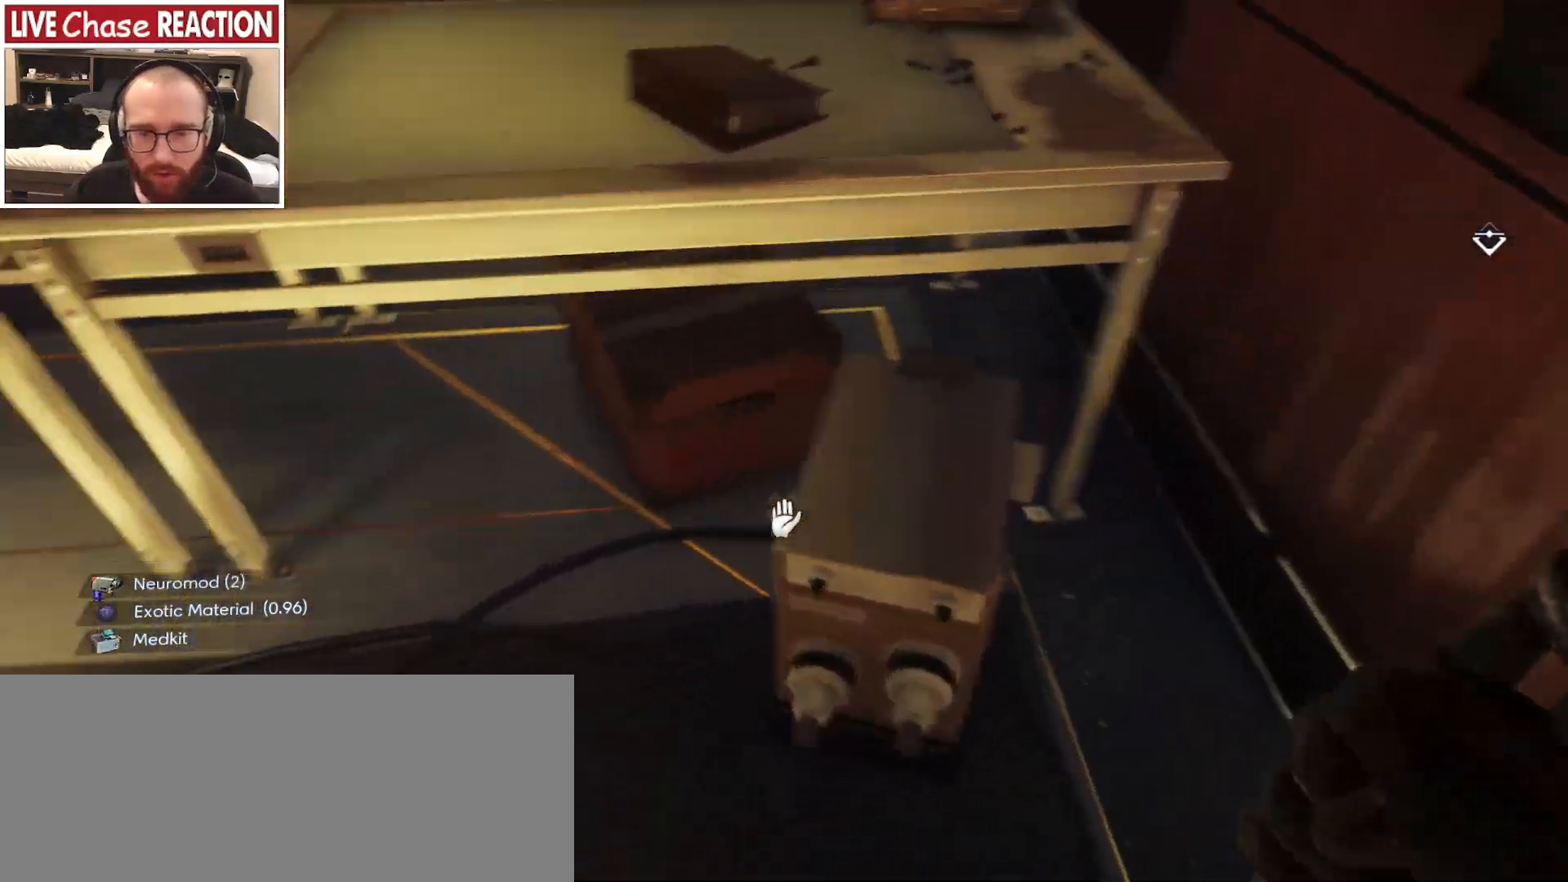
{"keys": [], "mouse": [], "events": []}